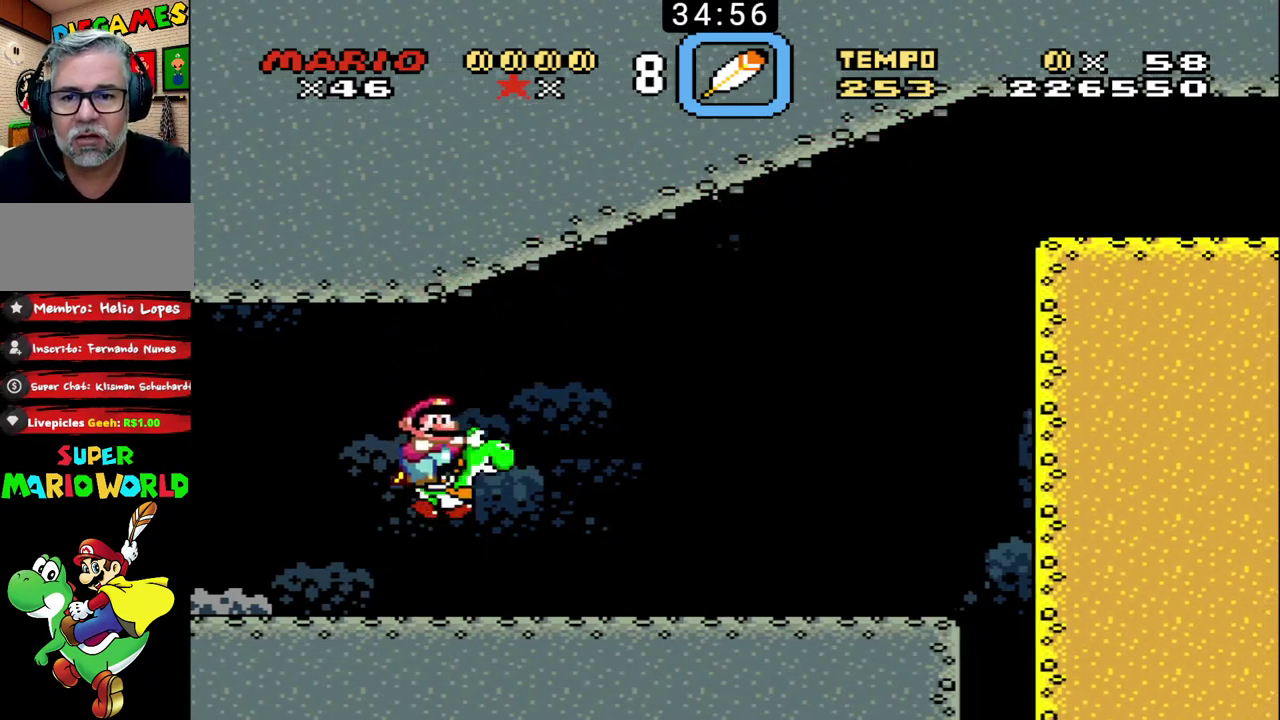
Gameplay with a controller (Nintendo layout); each line is a JSON object with the inputs held at the frame after it. "events" lists button and stick changes between this image and that frame as [ms after this image, input, new state], when the widget could be followed in between. Not read: DPAD_LEFT DPAD_RIGHT DPAD_UP L3 R3.
{"buttons": ["B", "X"], "events": [[467, "X", "down"]]}
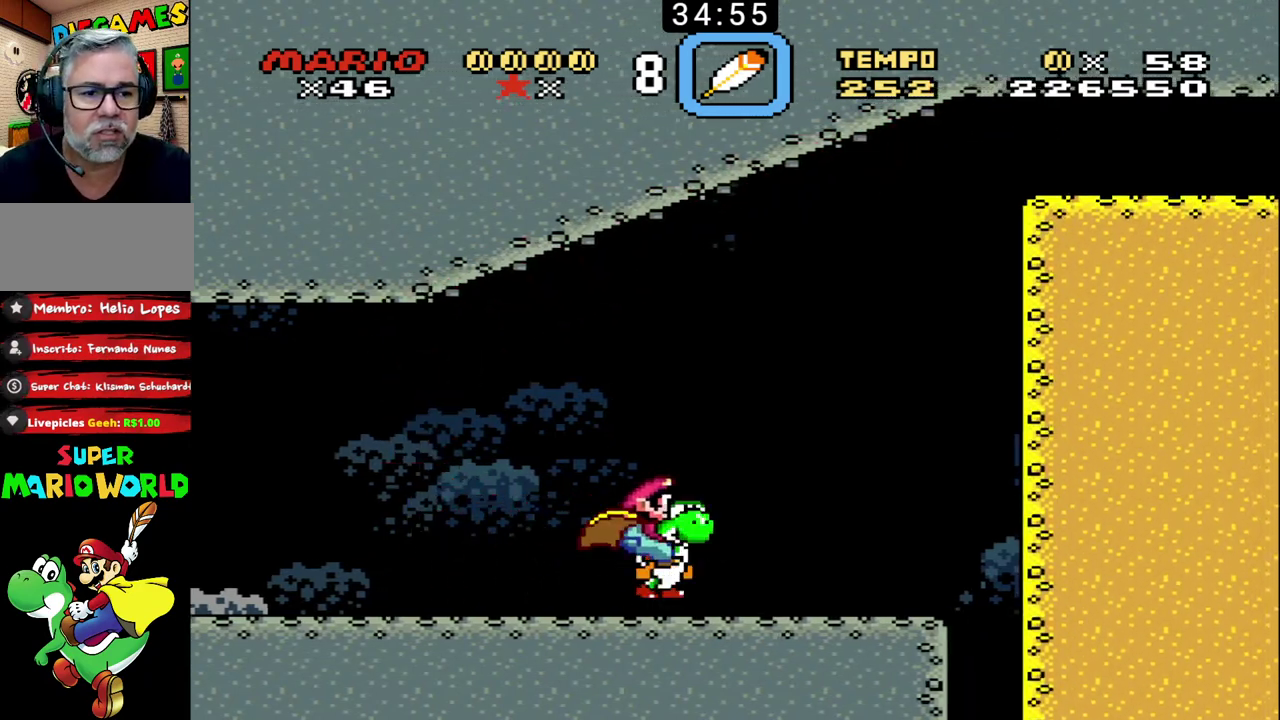
{"buttons": ["B"], "events": [[233, "X", "up"]]}
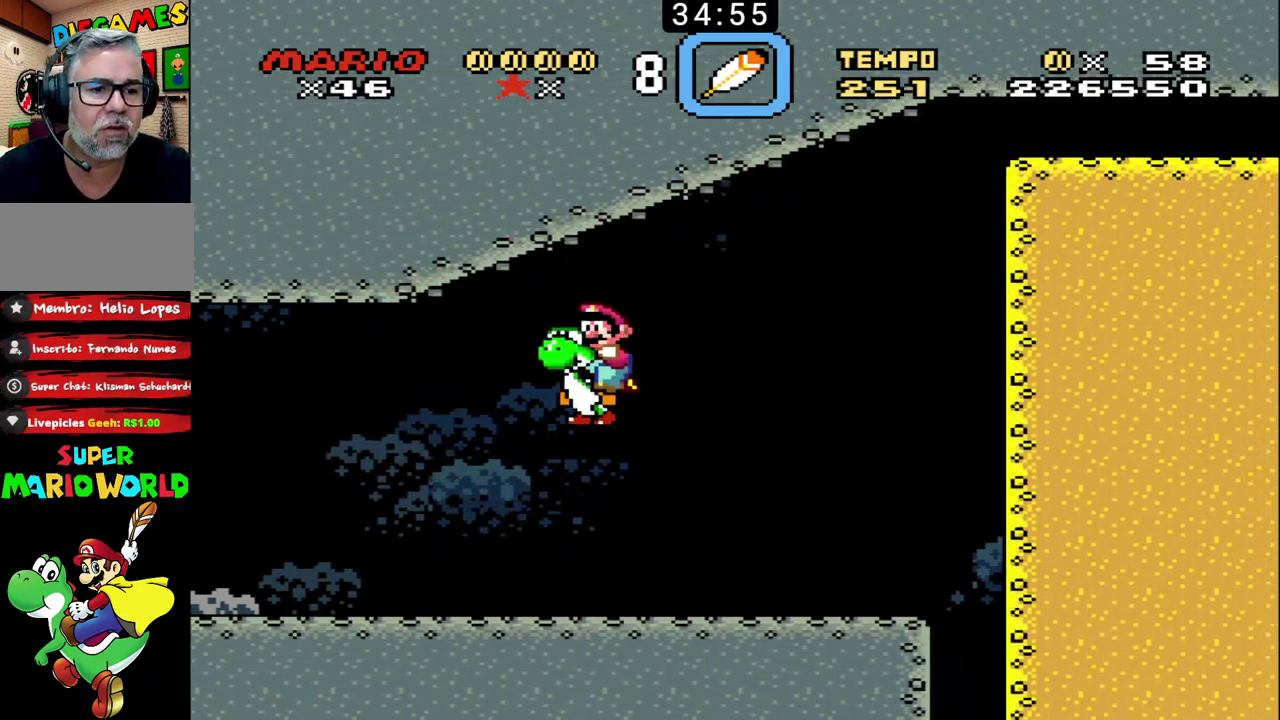
{"buttons": [], "events": [[233, "B", "up"]]}
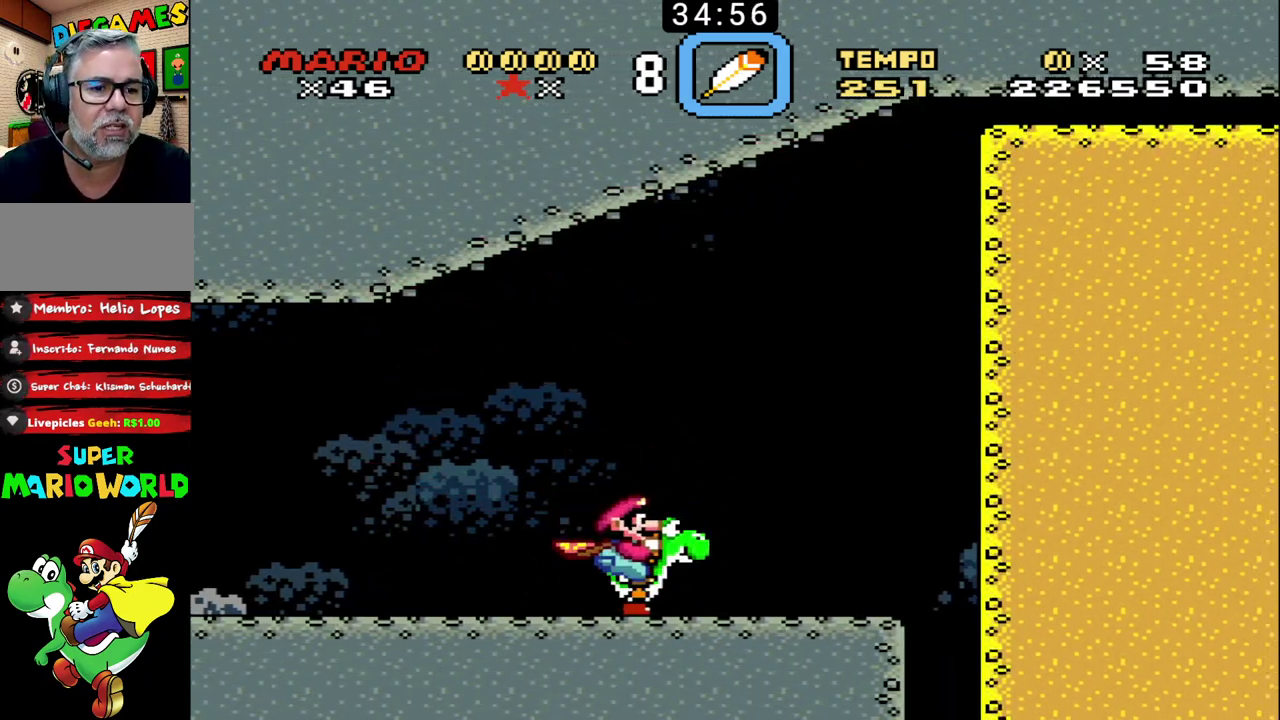
{"buttons": [], "events": []}
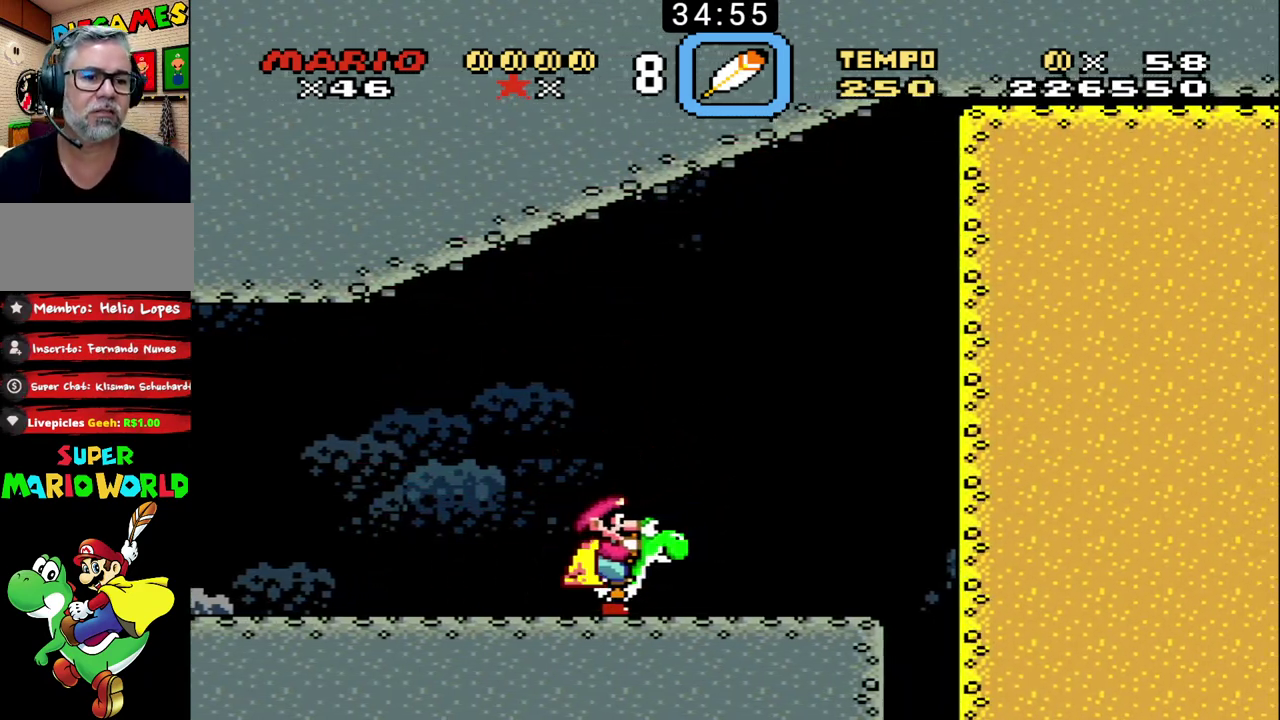
{"buttons": [], "events": []}
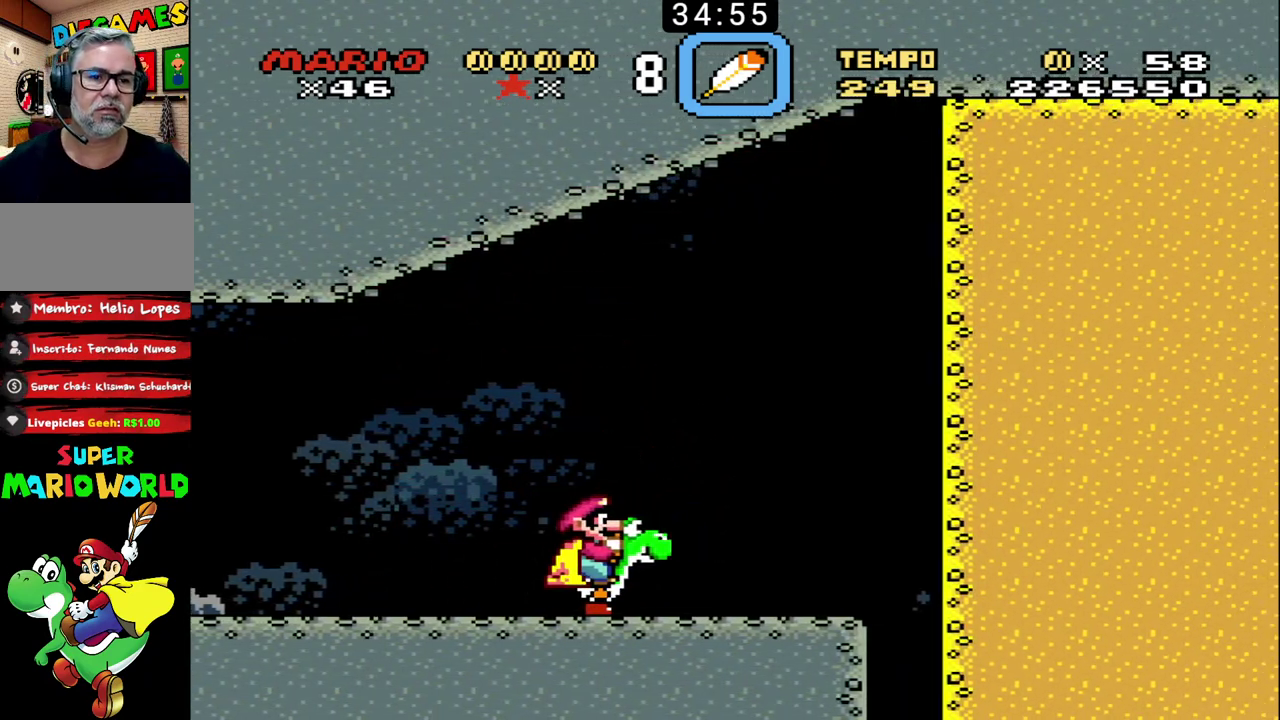
{"buttons": [], "events": []}
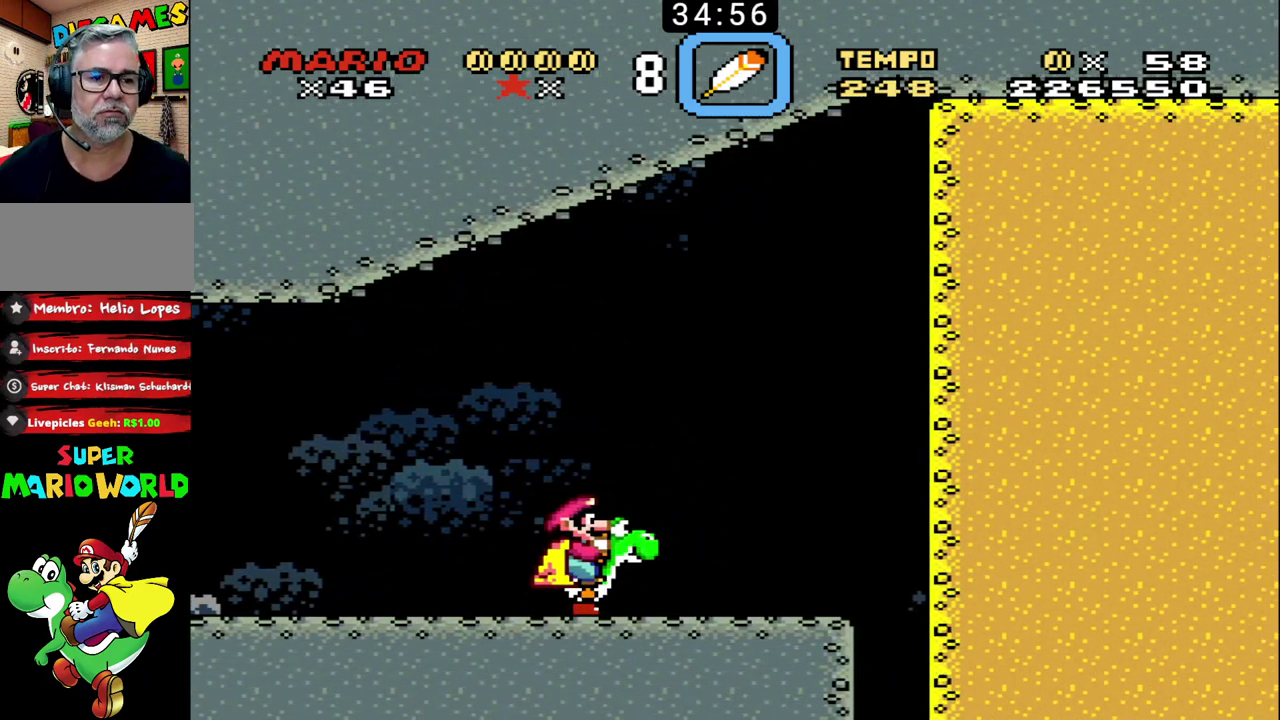
{"buttons": [], "events": []}
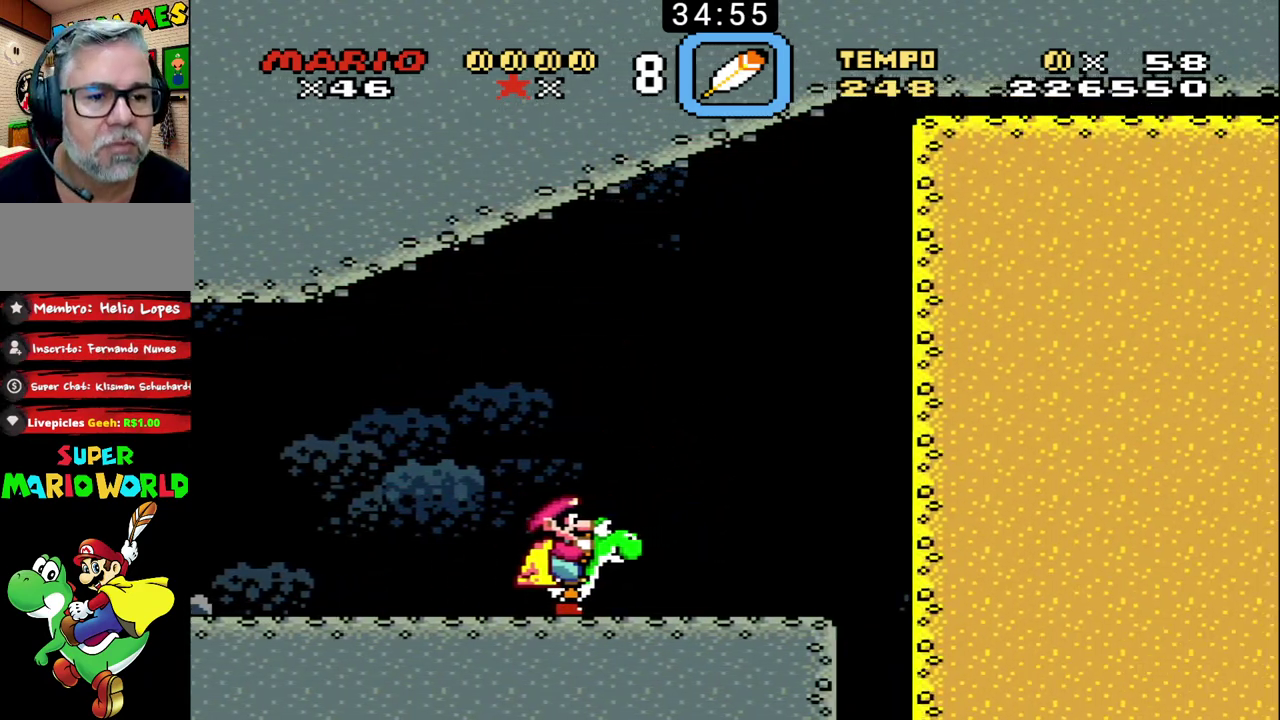
{"buttons": [], "events": []}
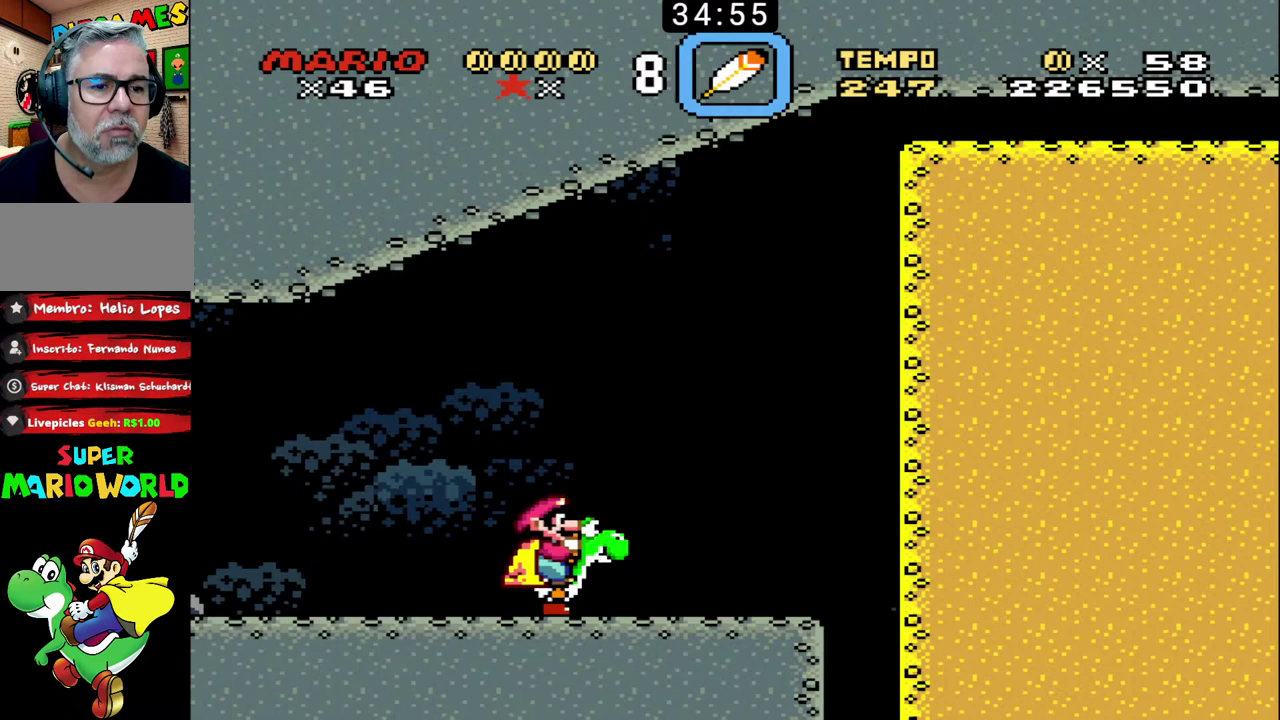
{"buttons": [], "events": []}
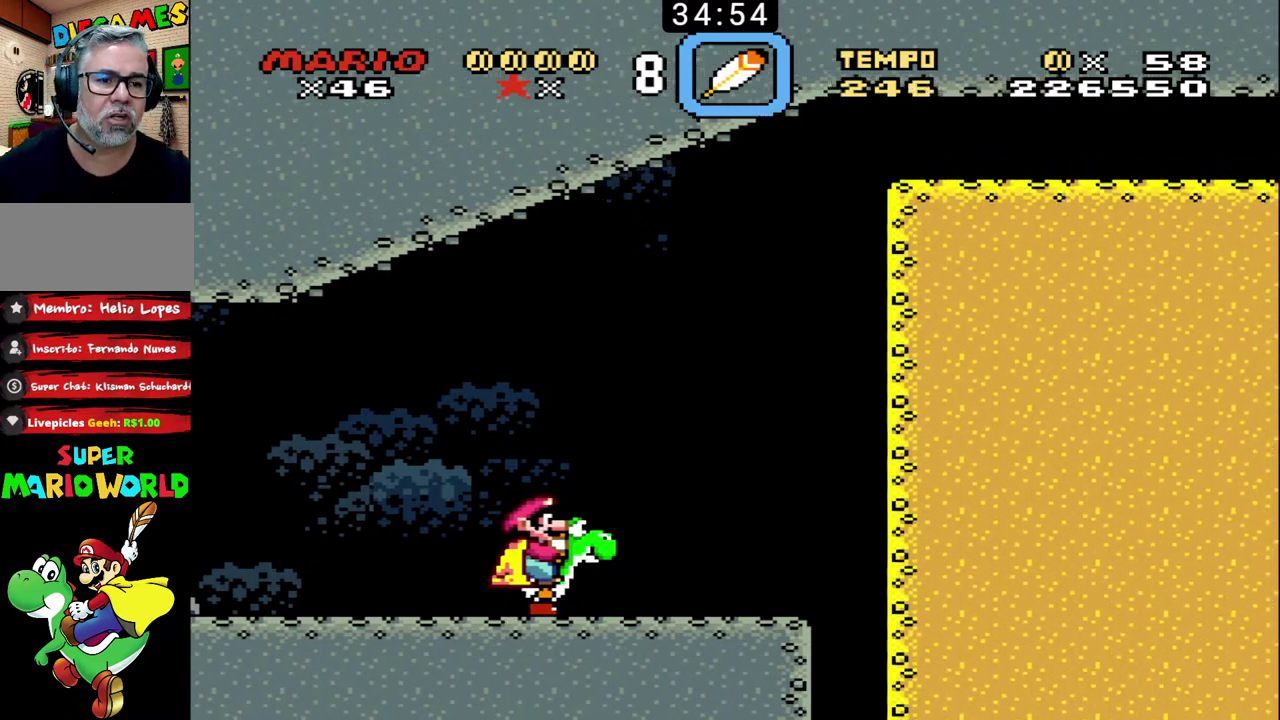
{"buttons": [], "events": []}
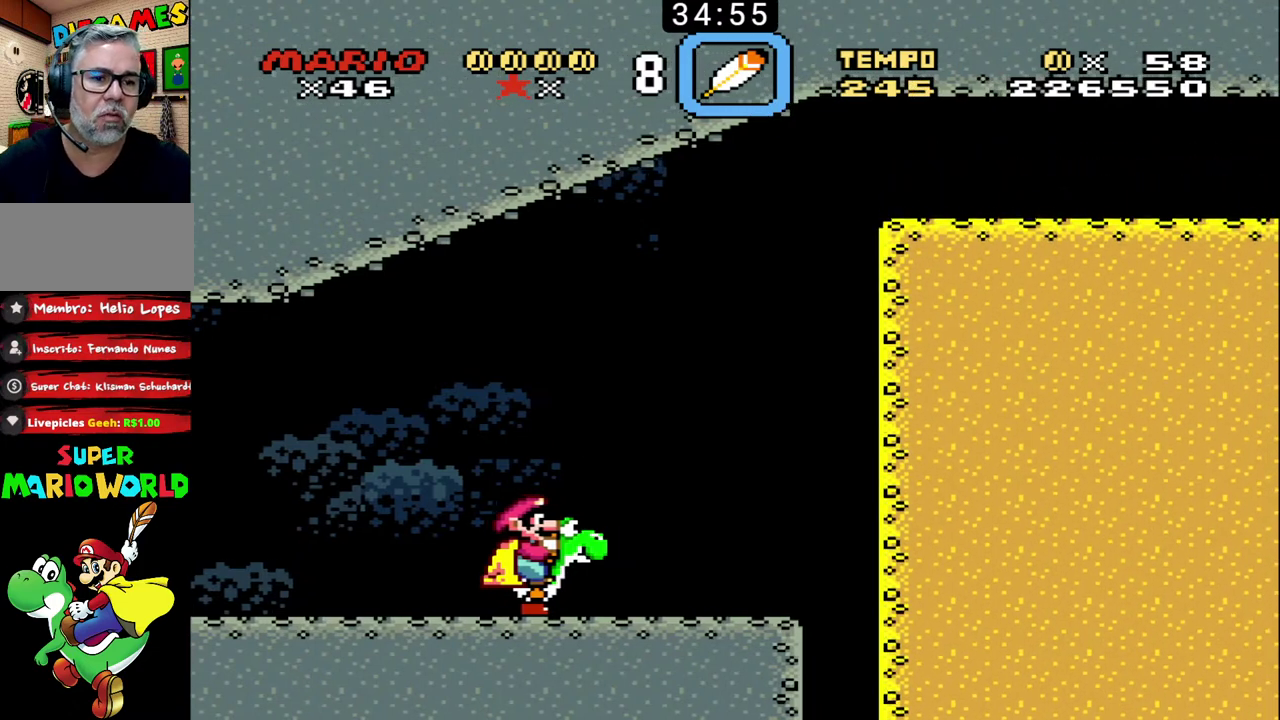
{"buttons": [], "events": []}
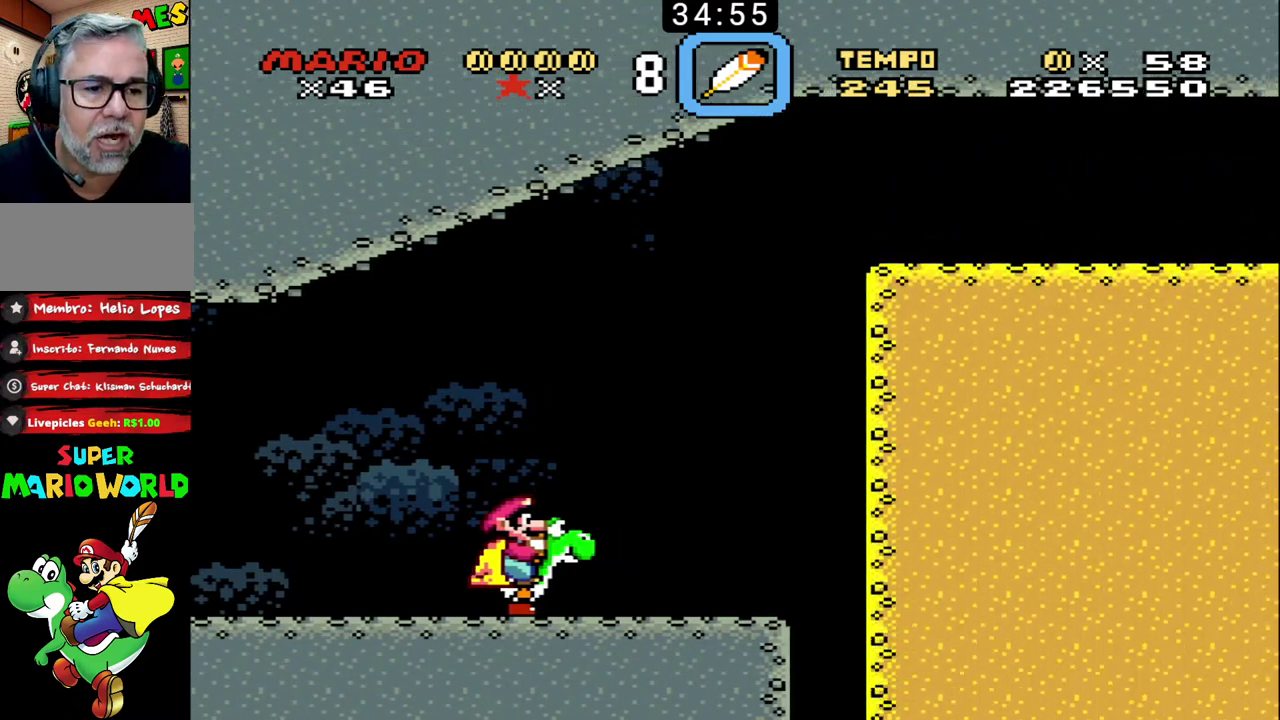
{"buttons": ["B"], "events": [[233, "B", "down"]]}
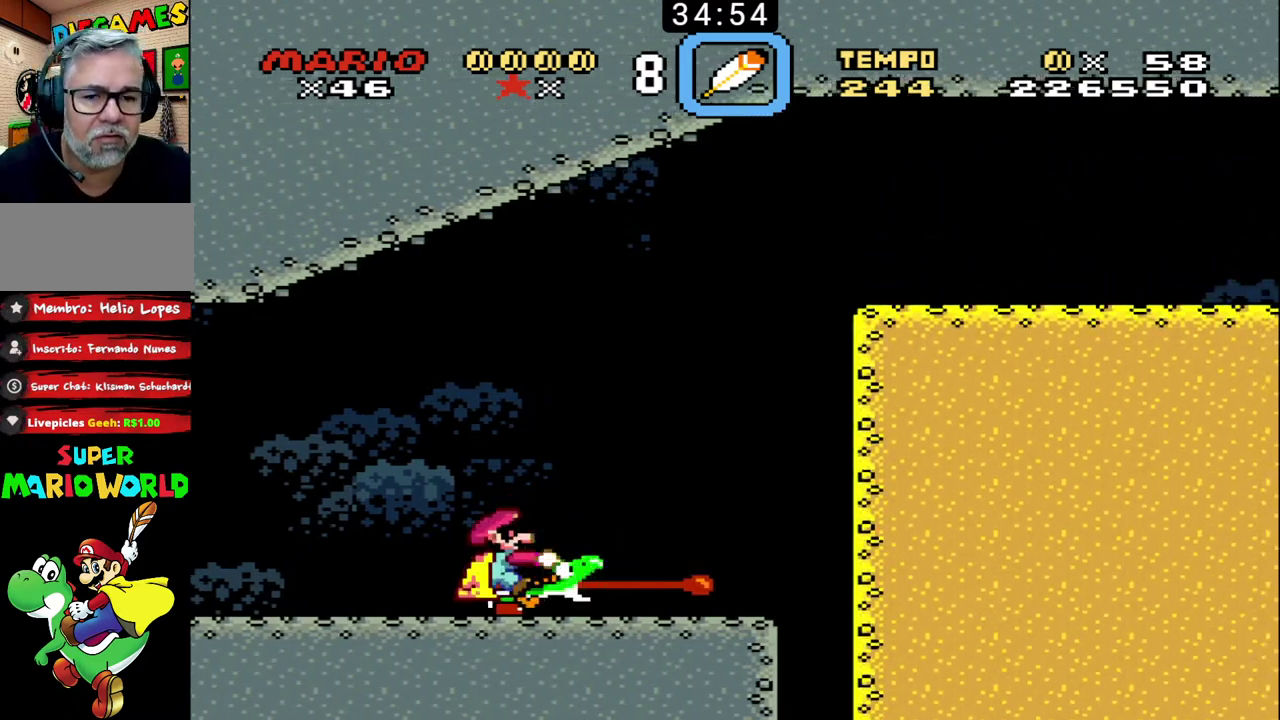
{"buttons": ["B"], "events": []}
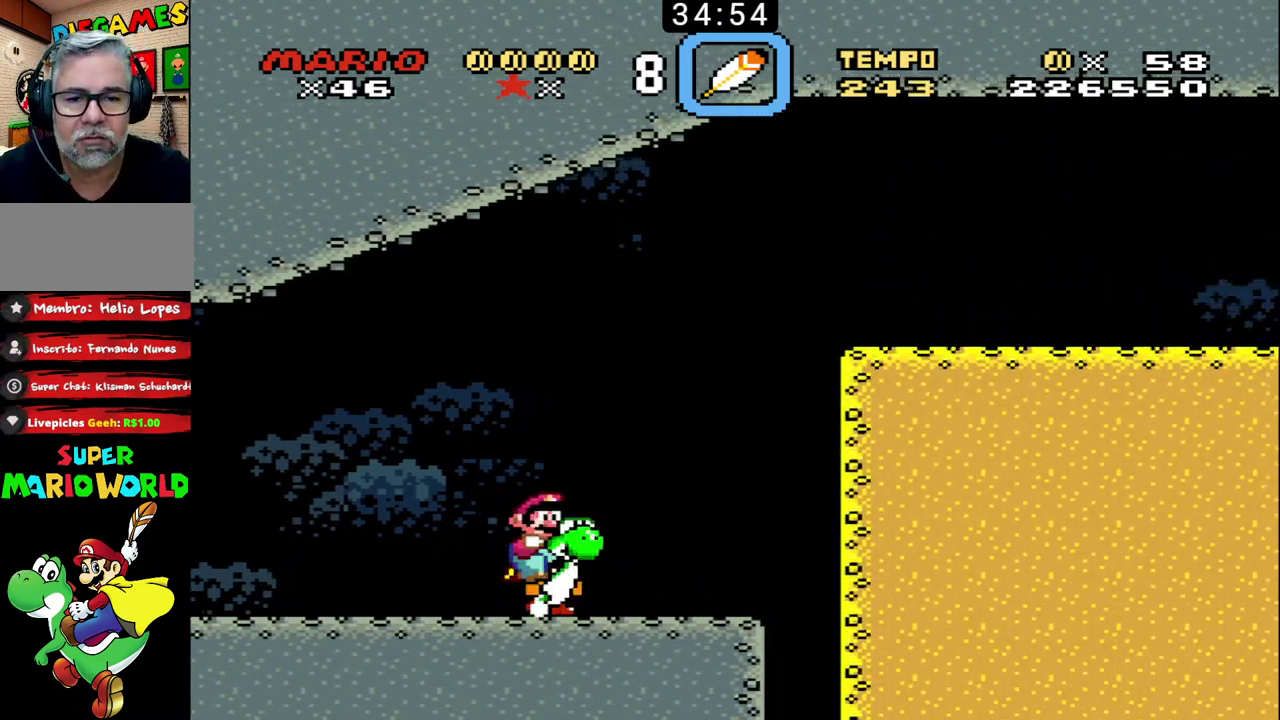
{"buttons": ["B"], "events": []}
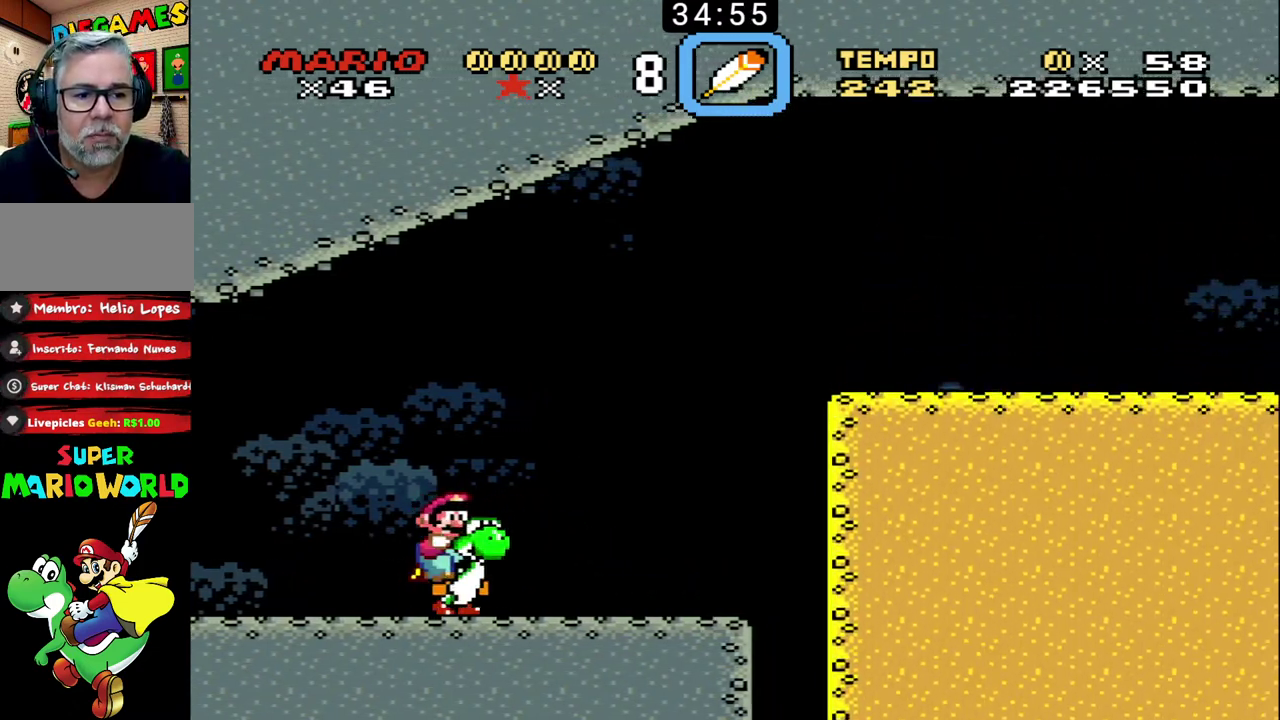
{"buttons": ["B", "X"], "events": [[300, "X", "down"]]}
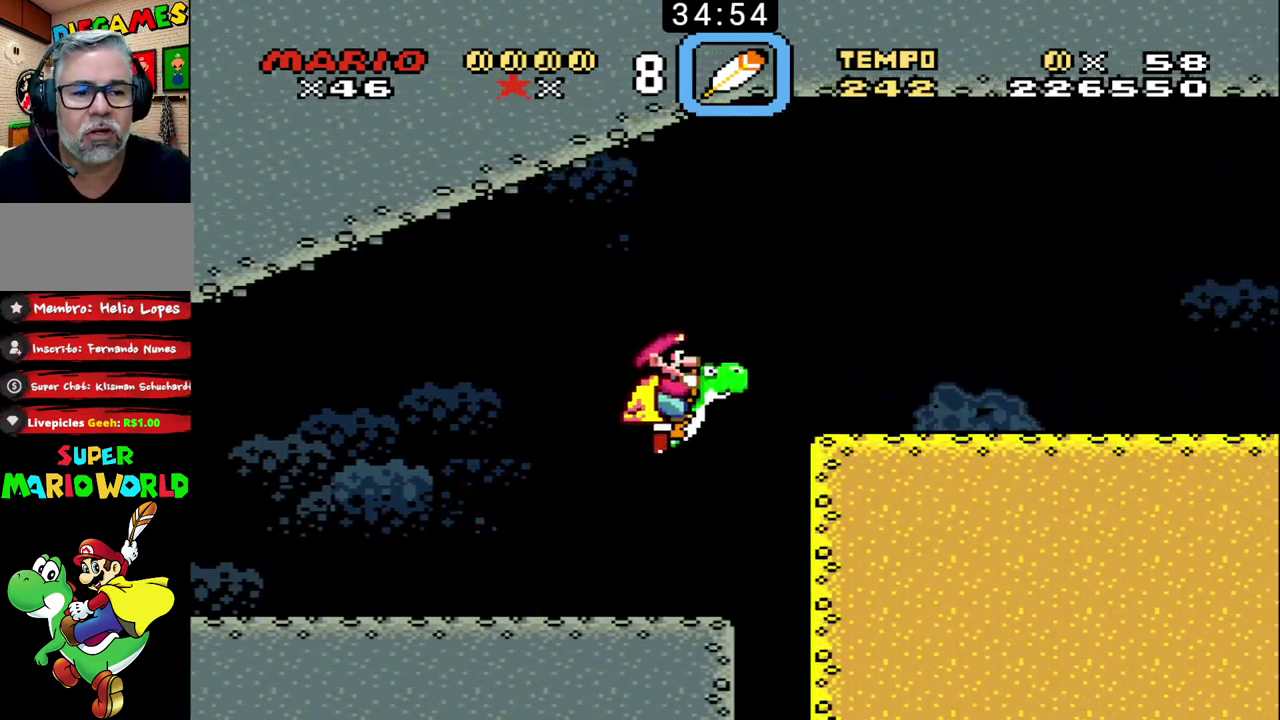
{"buttons": ["B"], "events": [[233, "X", "up"]]}
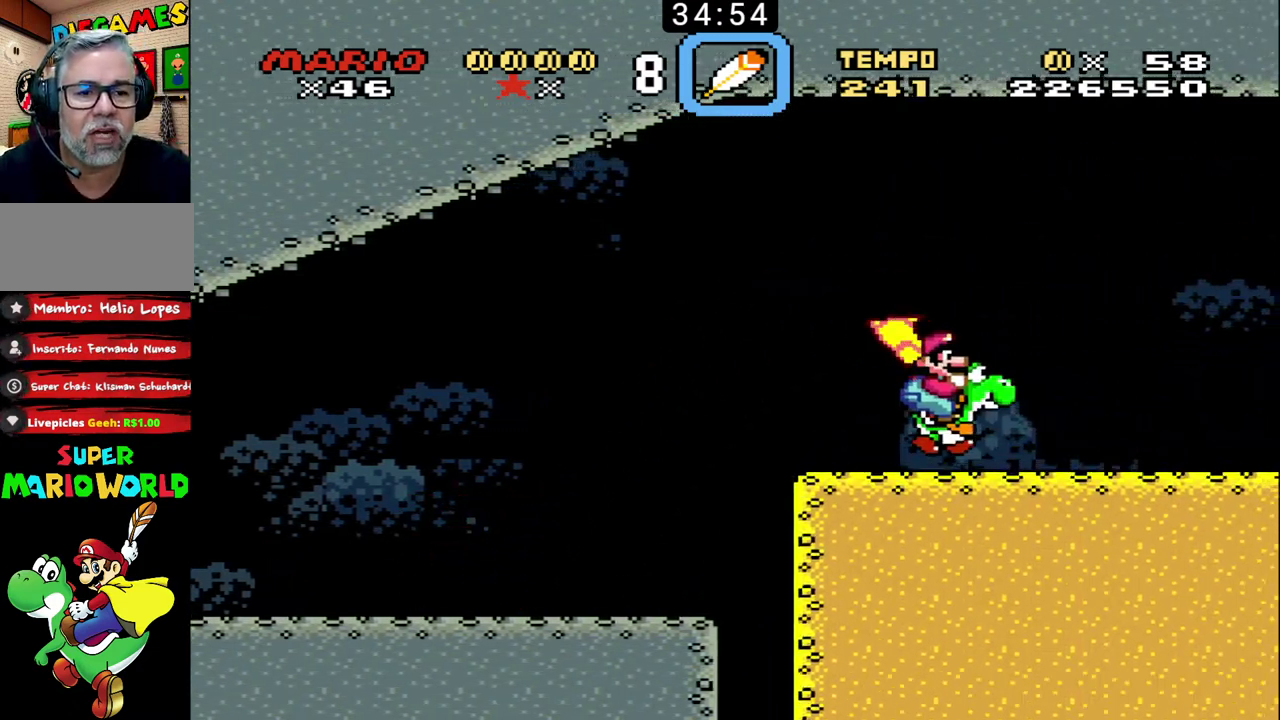
{"buttons": ["B"], "events": []}
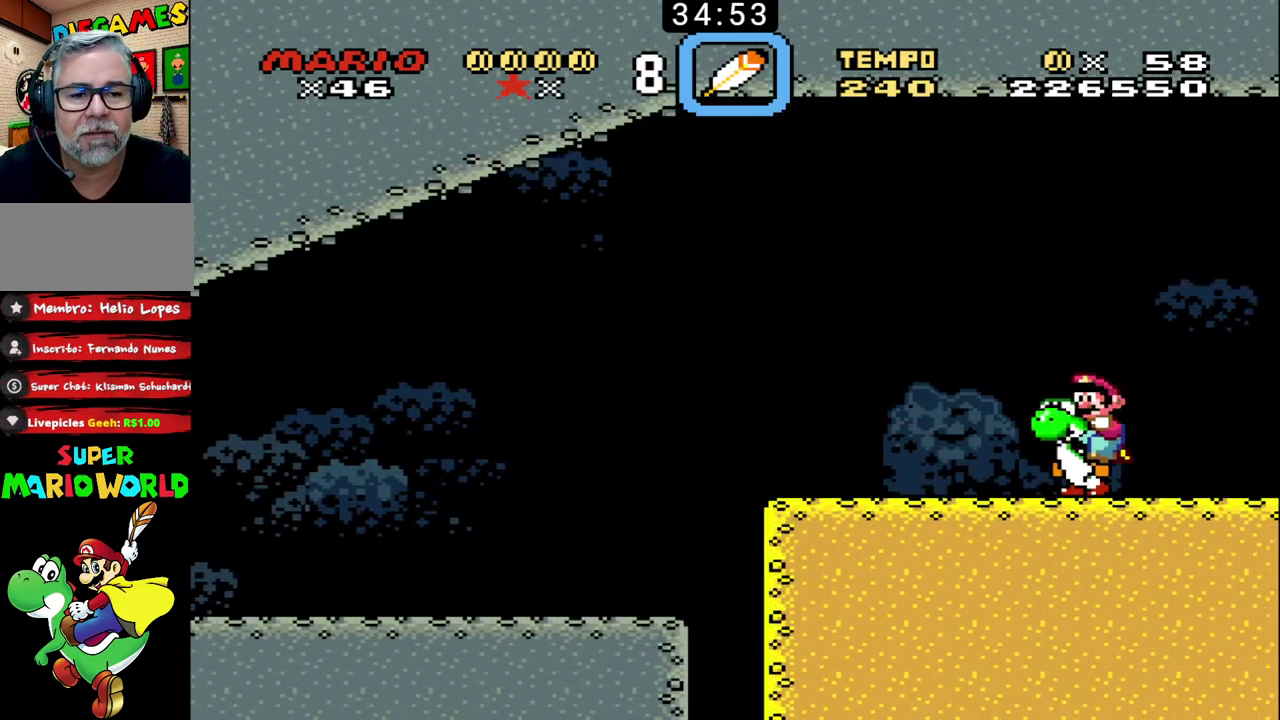
{"buttons": ["B"], "events": []}
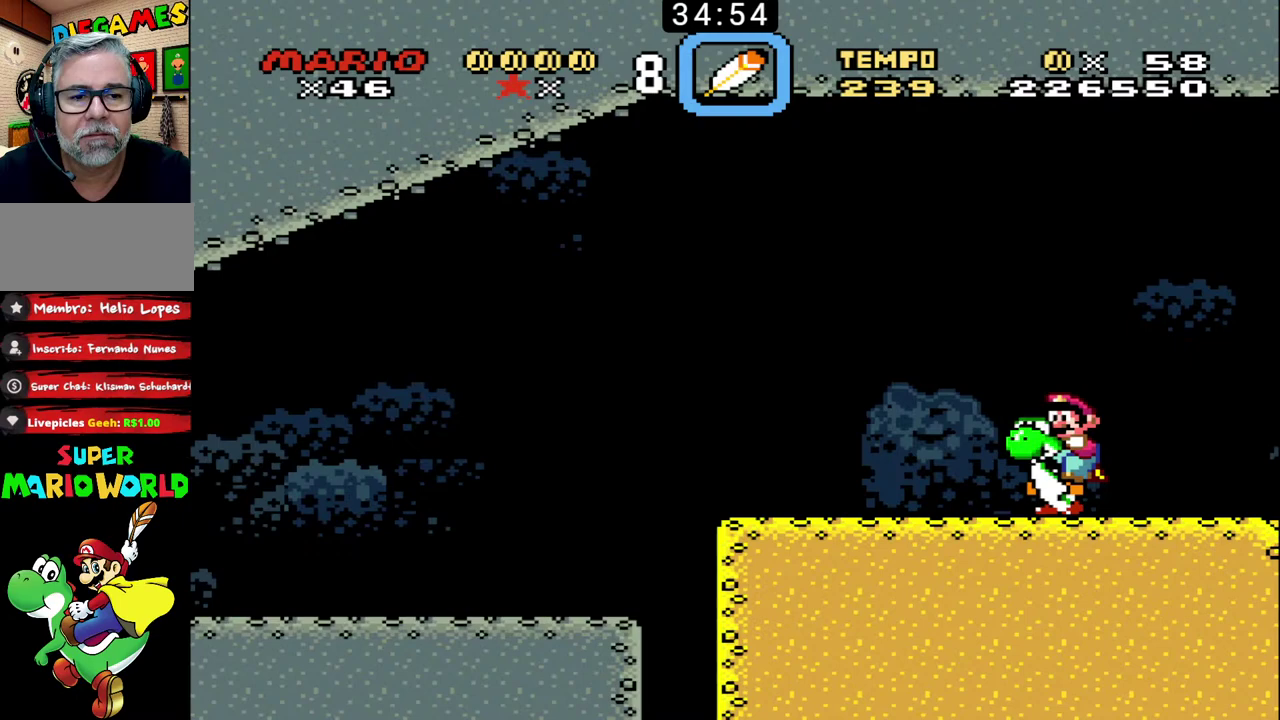
{"buttons": ["B"], "events": []}
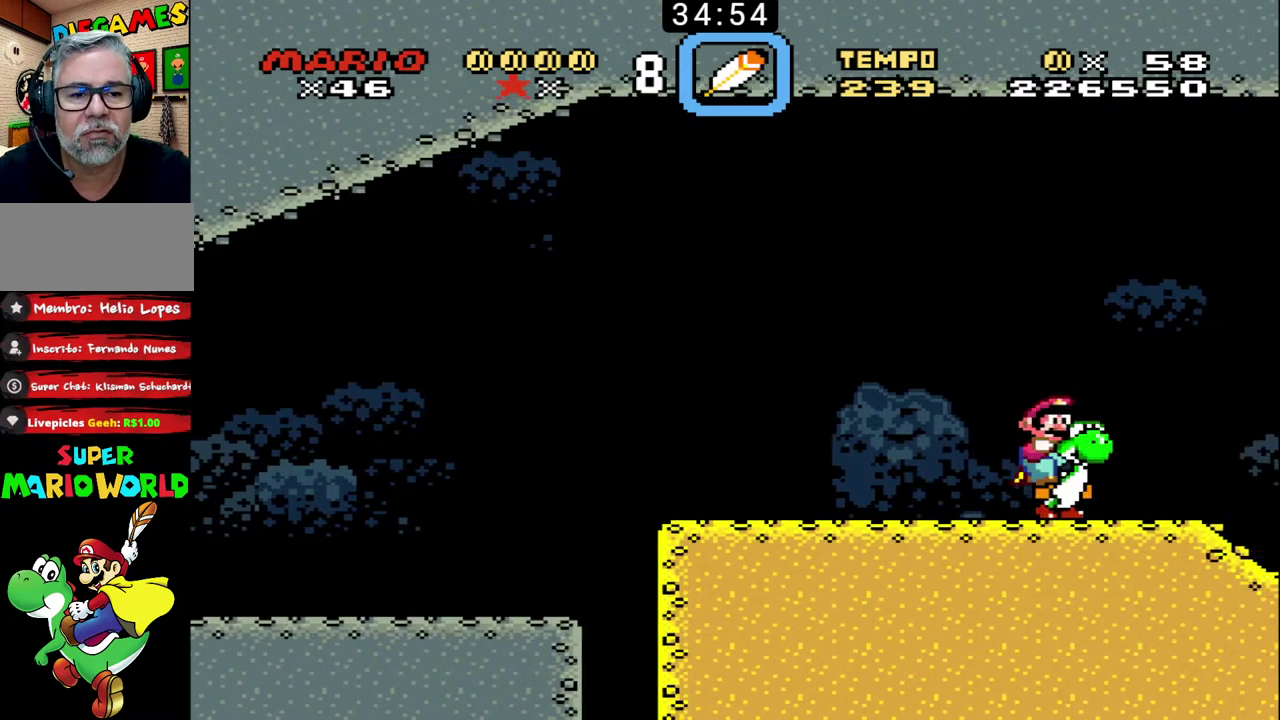
{"buttons": ["B"], "events": []}
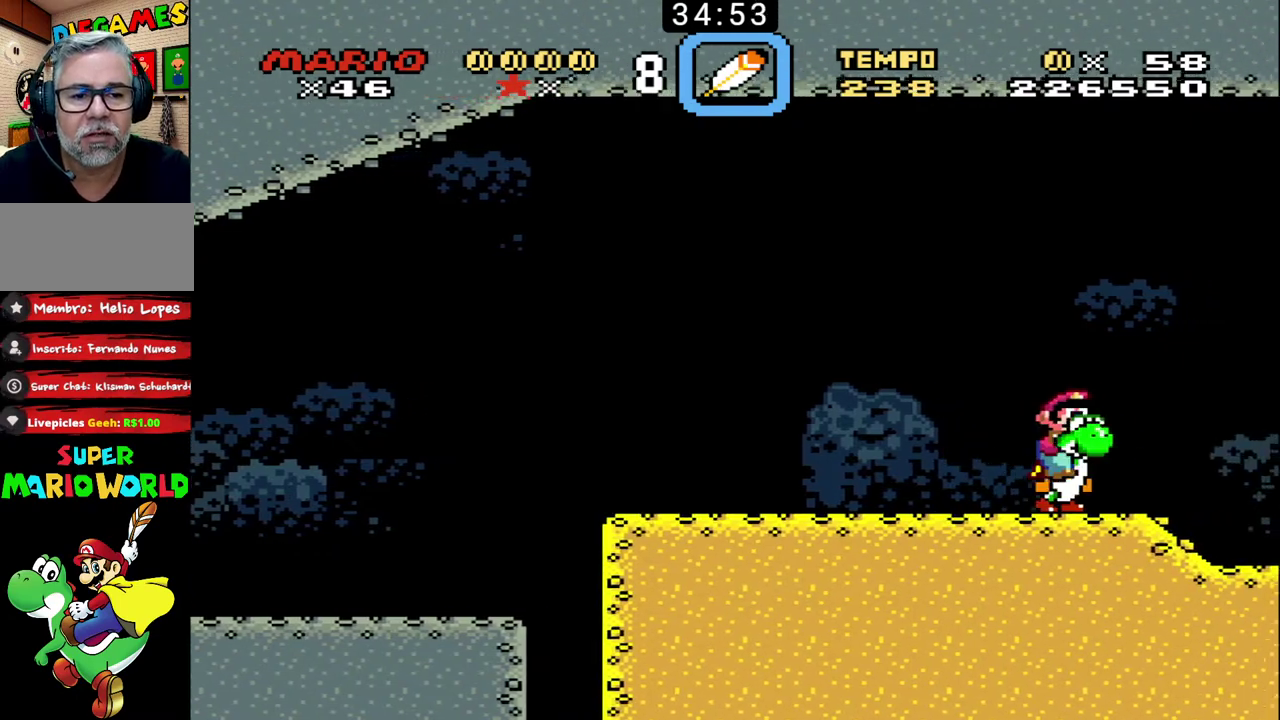
{"buttons": ["B"], "events": []}
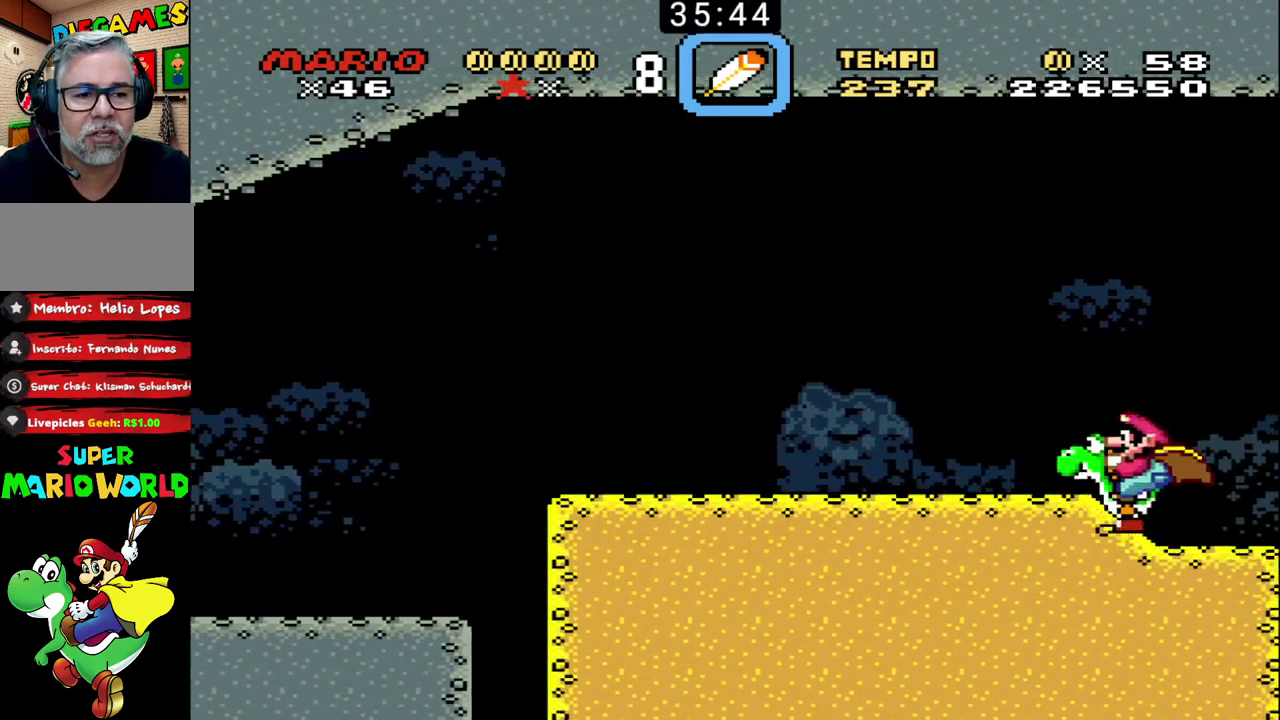
{"buttons": ["B"], "events": []}
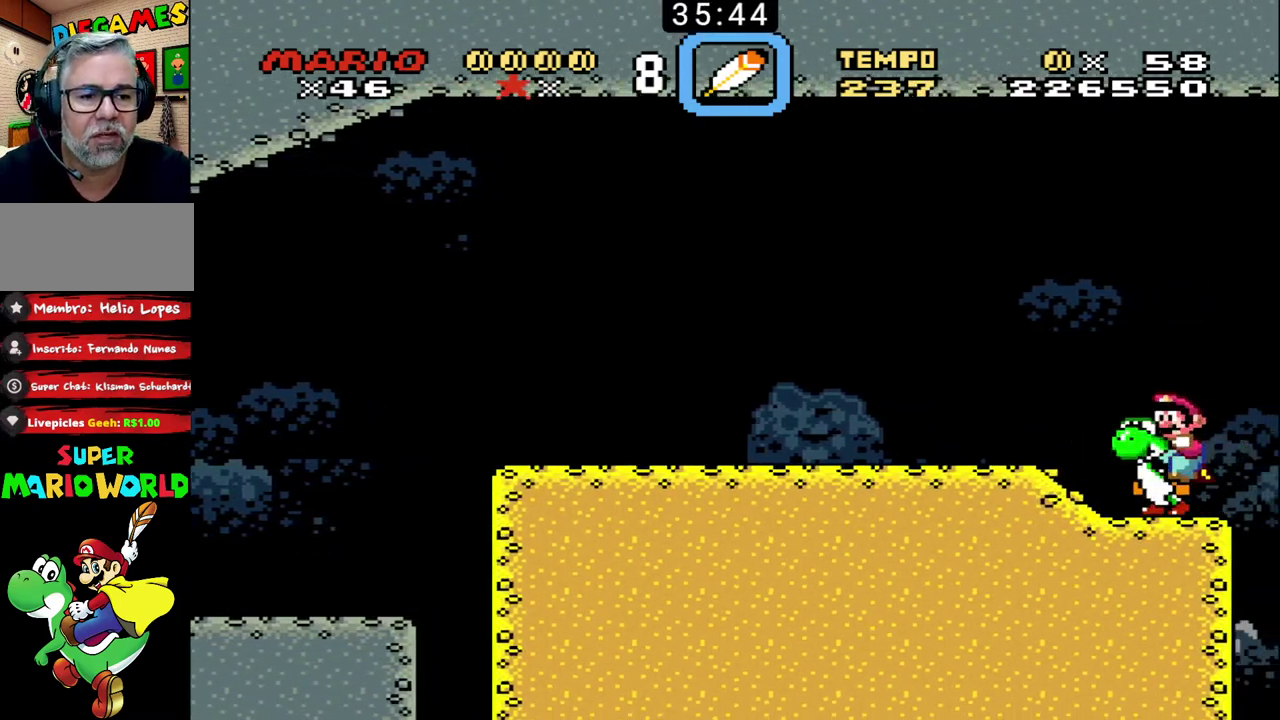
{"buttons": ["B"], "events": []}
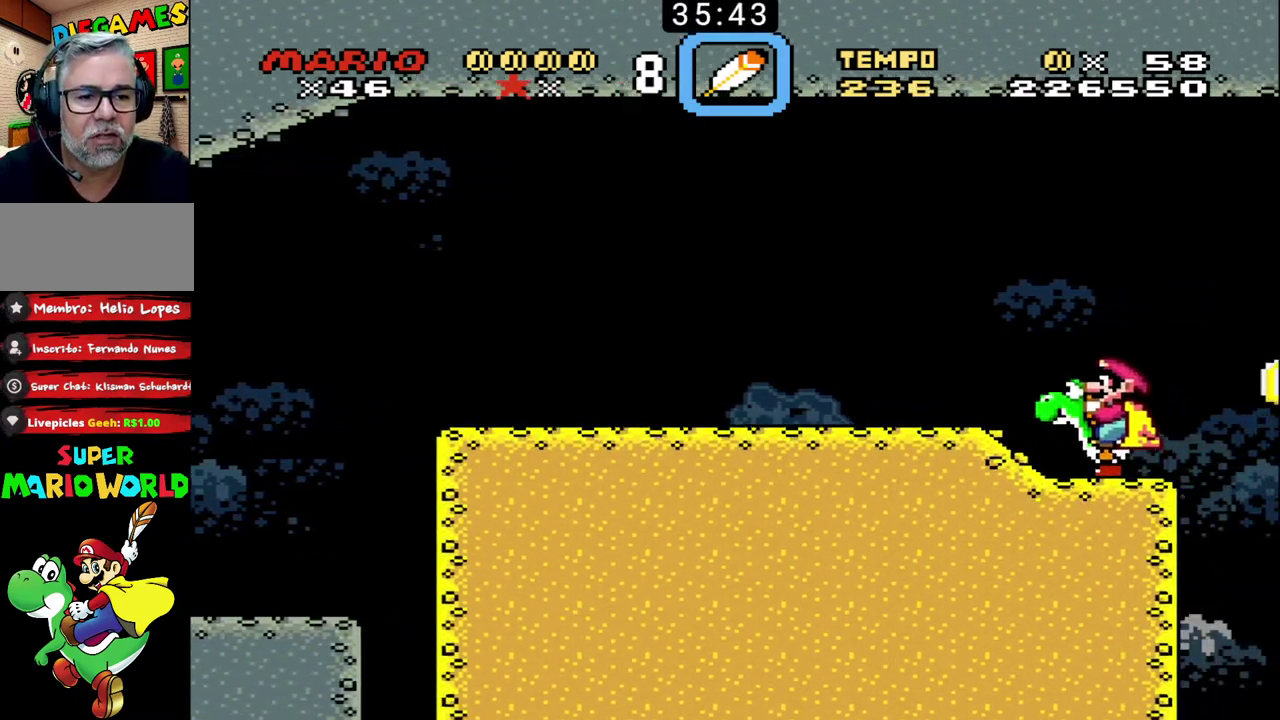
{"buttons": ["B"], "events": []}
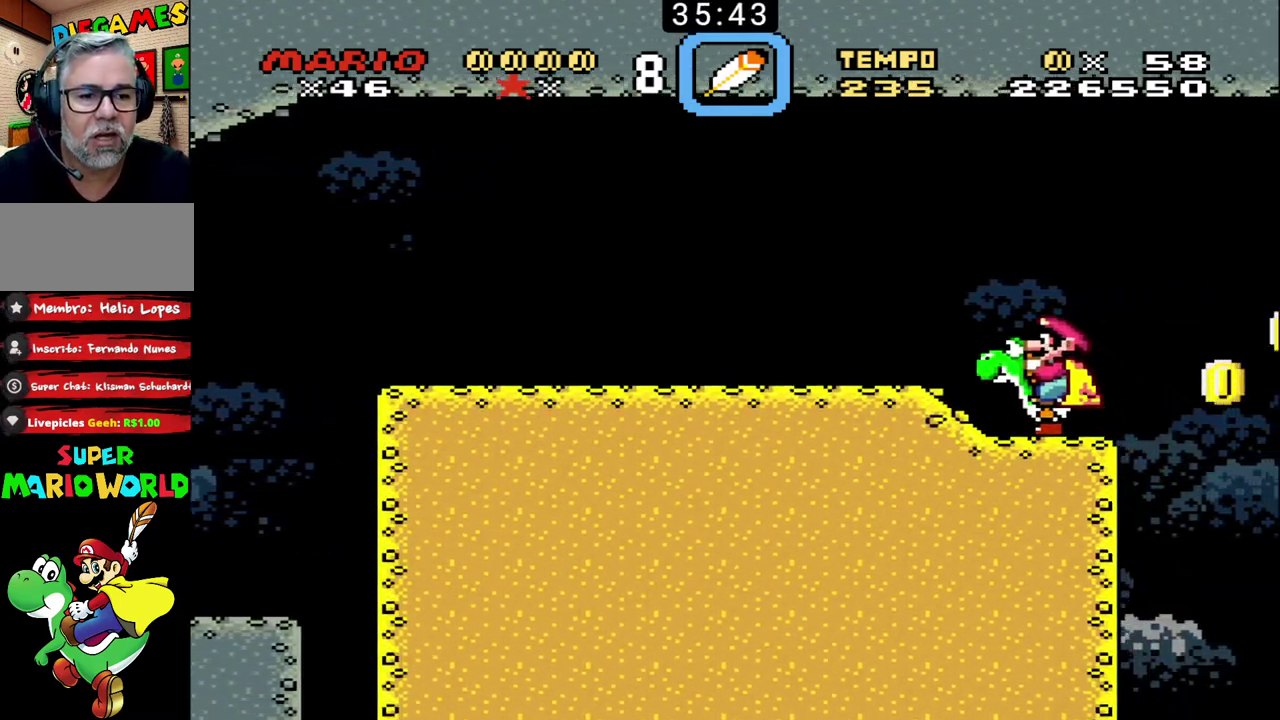
{"buttons": ["B", "X"], "events": [[333, "X", "down"]]}
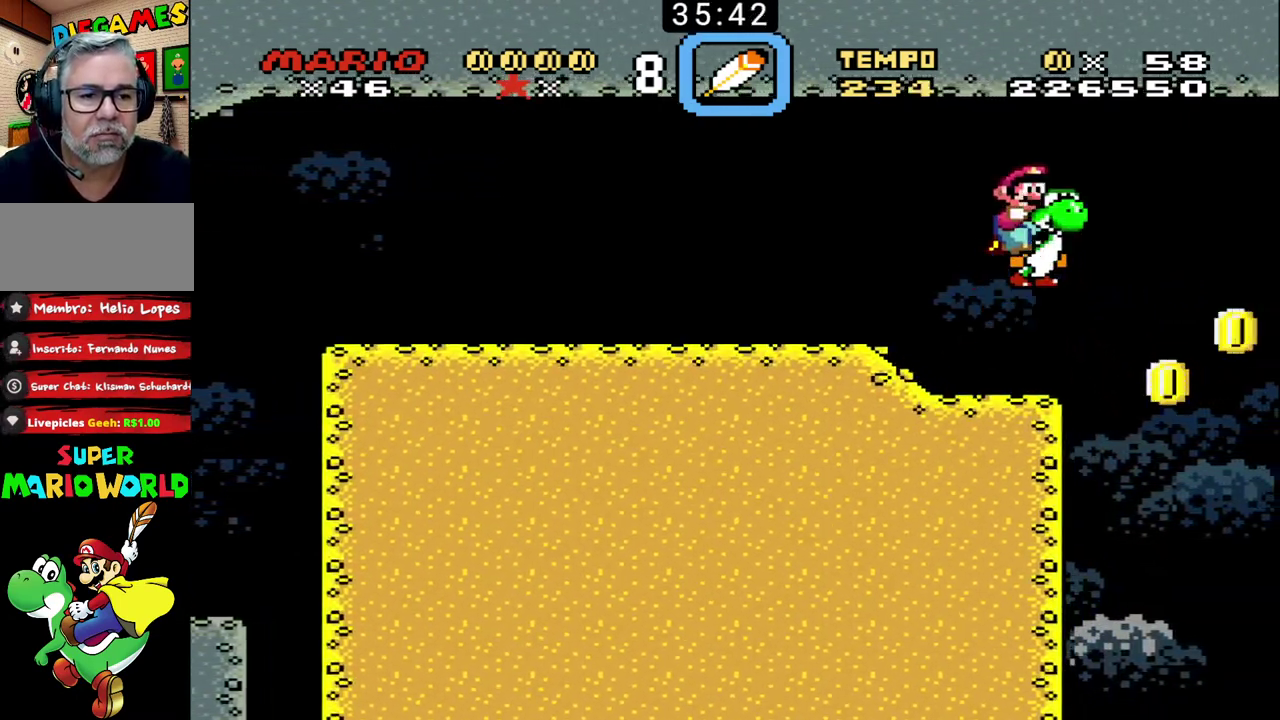
{"buttons": ["B", "X"], "events": []}
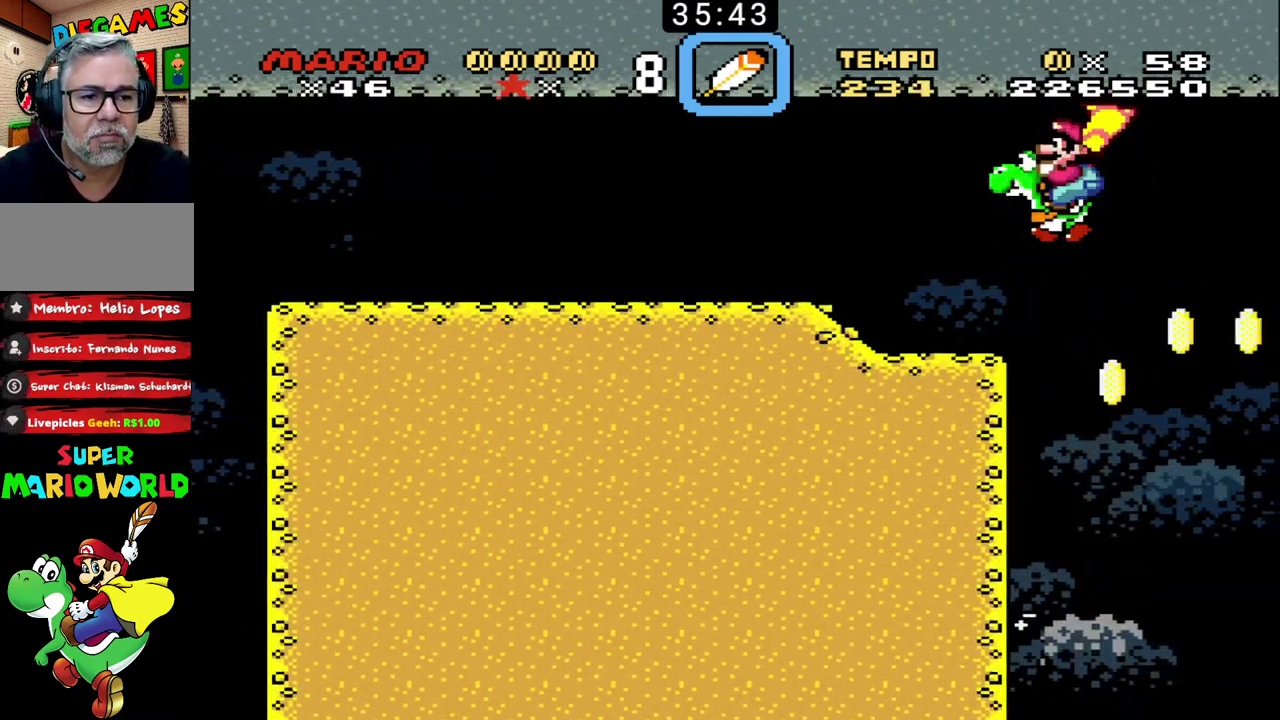
{"buttons": ["B", "X"], "events": []}